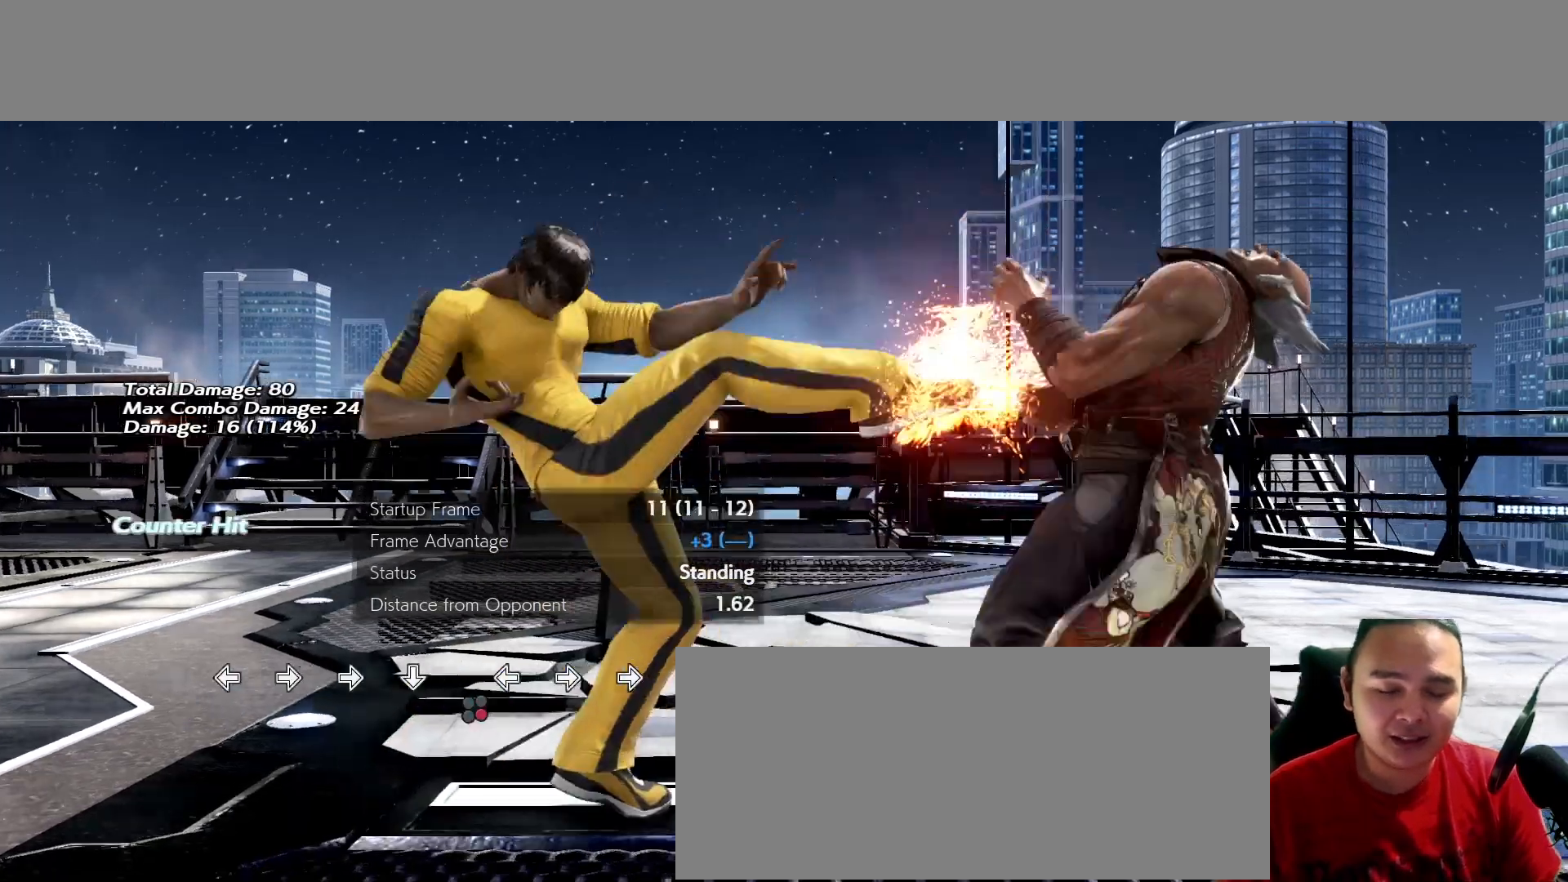
Gameplay with a controller (arcade stick); each line is a JSON object with the inputs held at the frame after it. "events" lists button and stick changes between this image and that frame as [ms after this image, input, new state], when the widget could be followed in between. Not read: L3 R3.
{"buttons": [], "left_stick": "center", "events": [[67, "left_stick", "right"], [200, "left_stick", "center"]]}
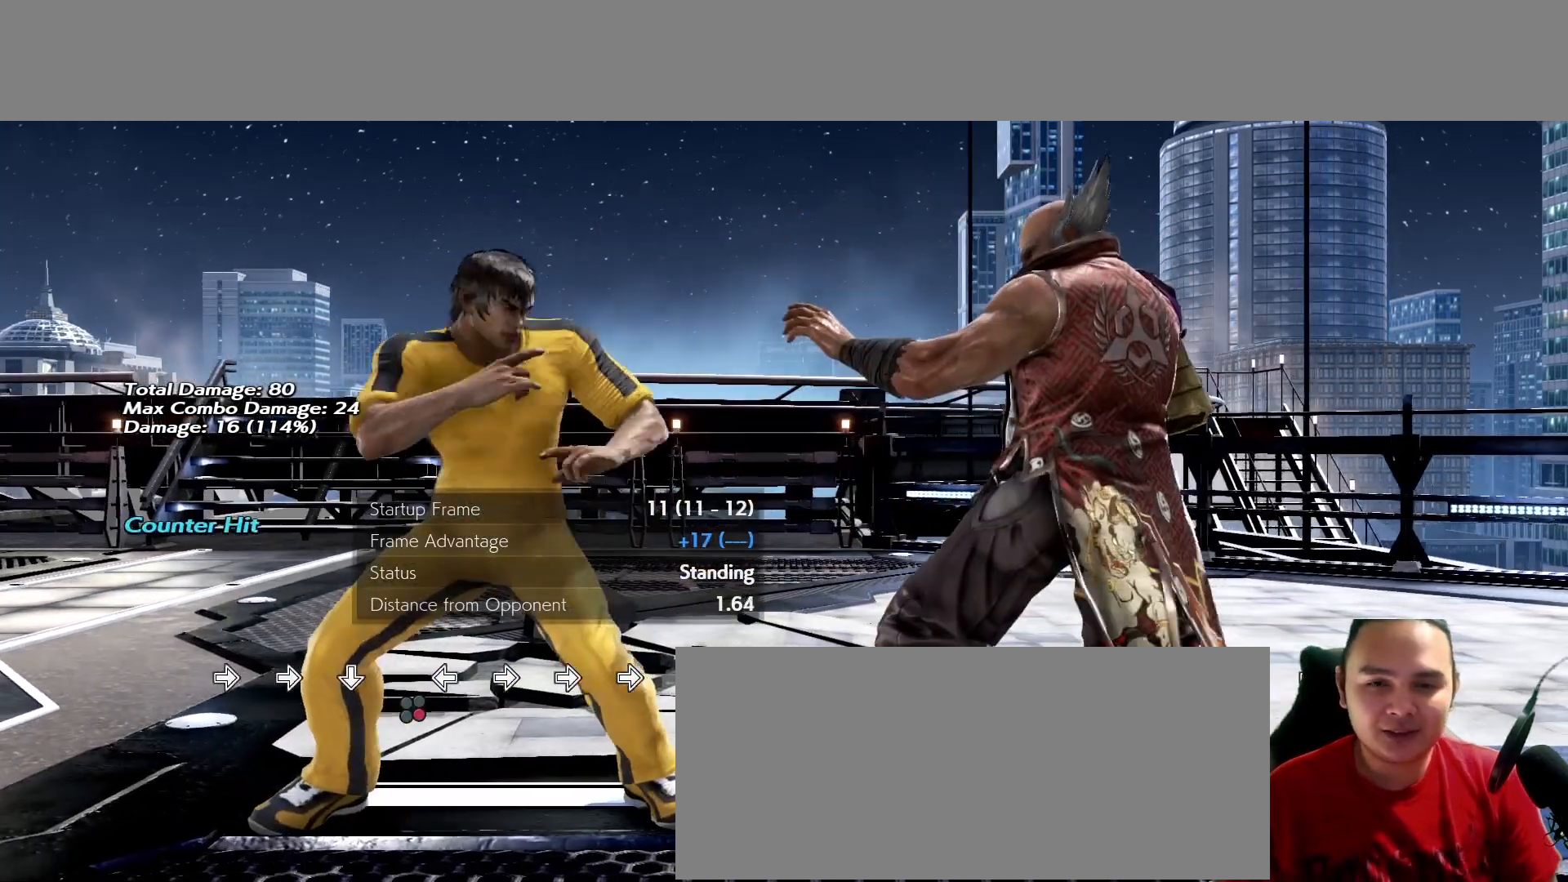
{"buttons": [], "left_stick": "center", "events": []}
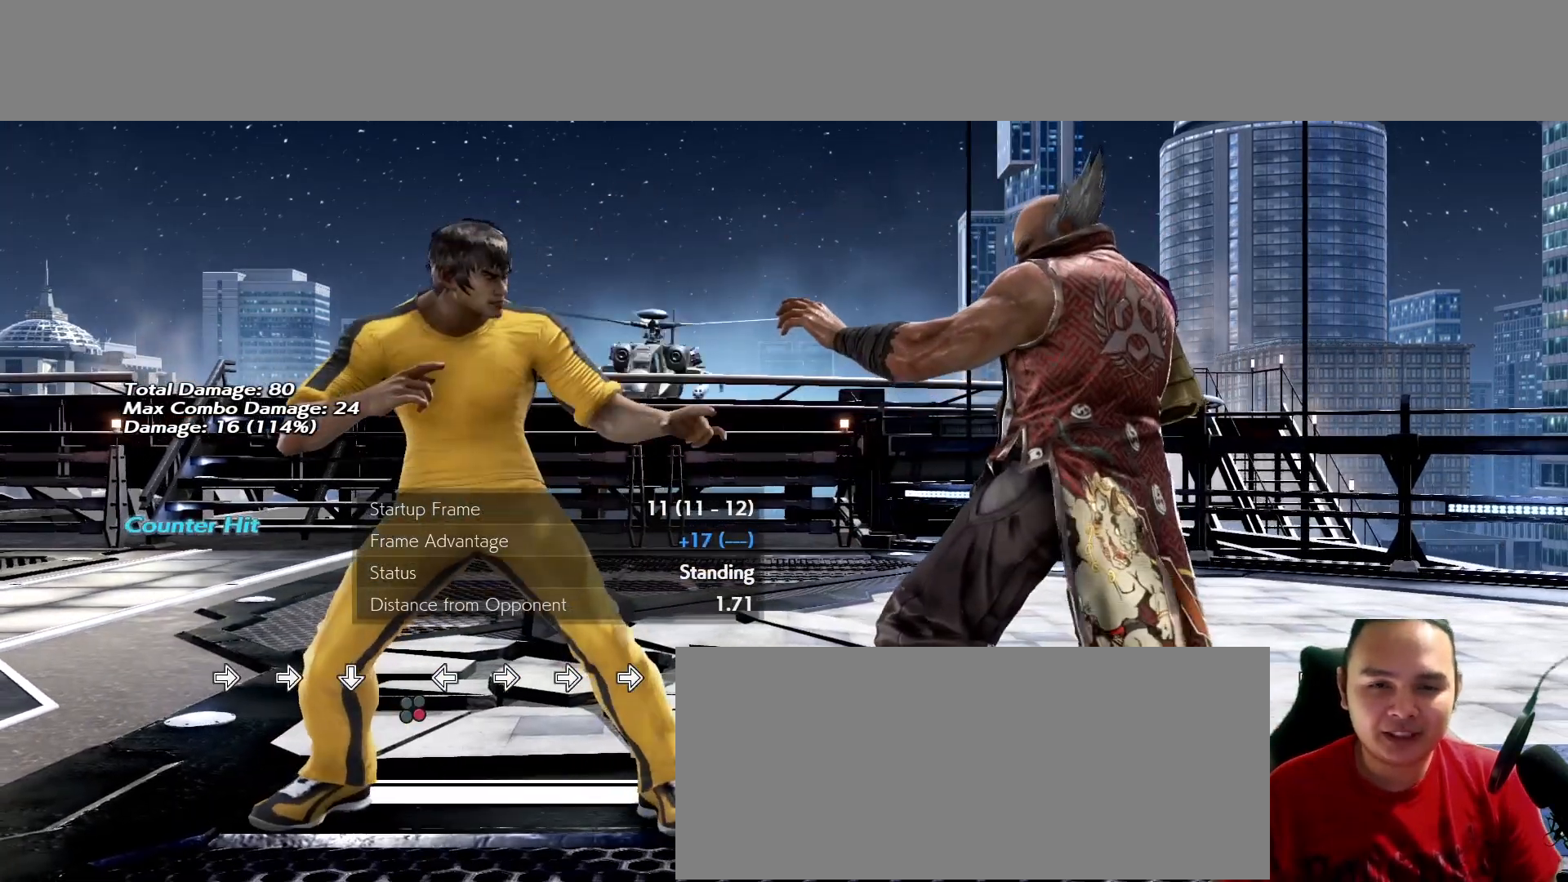
{"buttons": [], "left_stick": "left", "events": [[100, "left_stick", "down"], [333, "left_stick", "center"], [367, "K", "down"], [433, "K", "up"], [467, "left_stick", "left"]]}
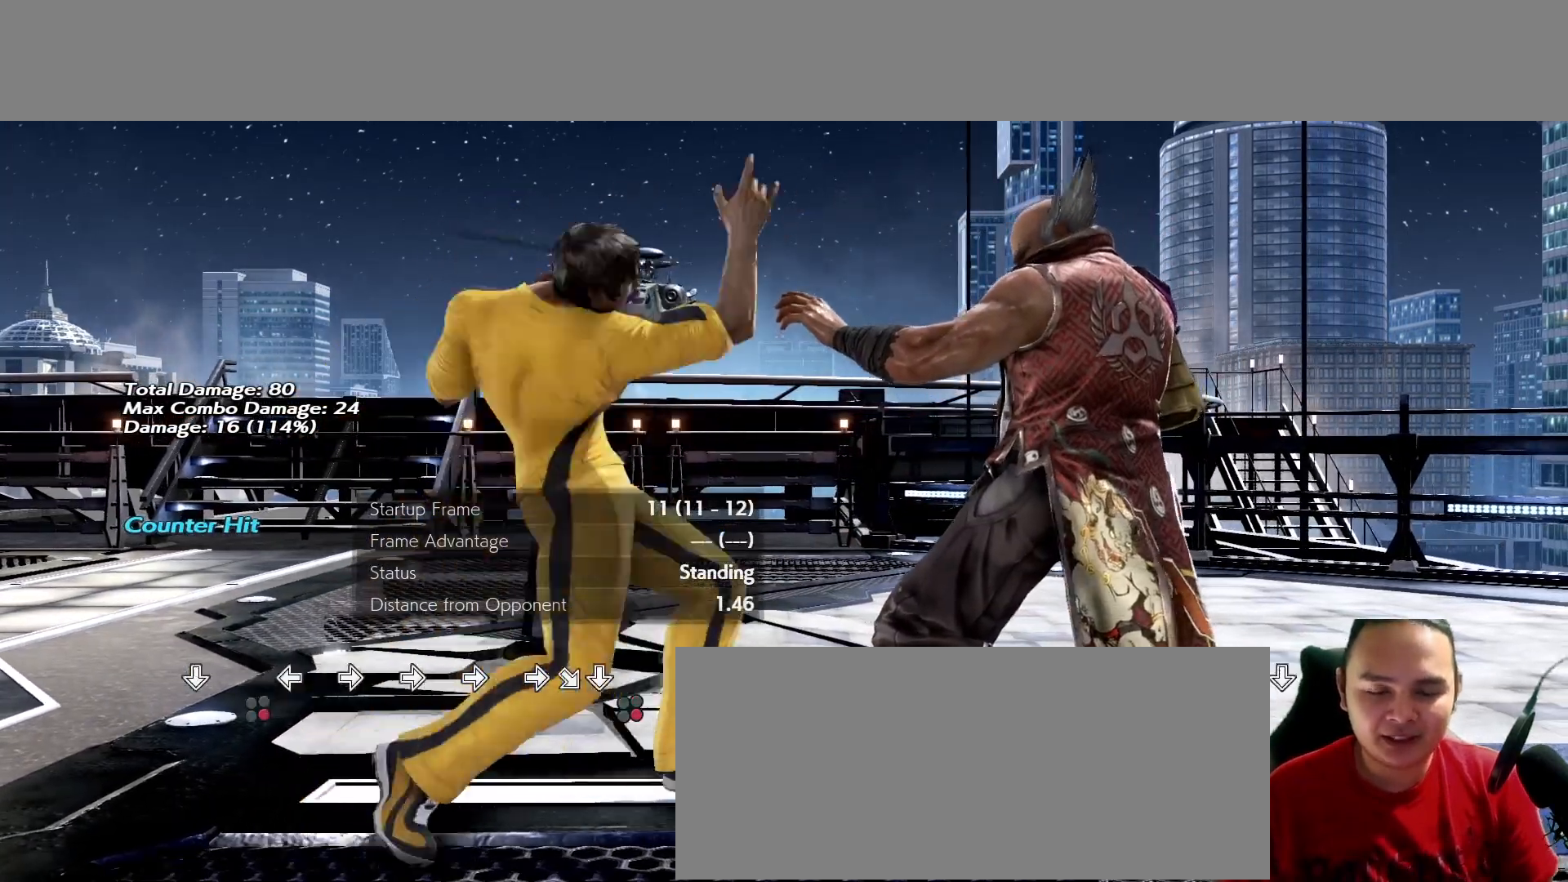
{"buttons": [], "left_stick": "center", "events": [[33, "left_stick", "right"], [133, "left_stick", "center"], [233, "left_stick", "right"], [333, "left_stick", "center"]]}
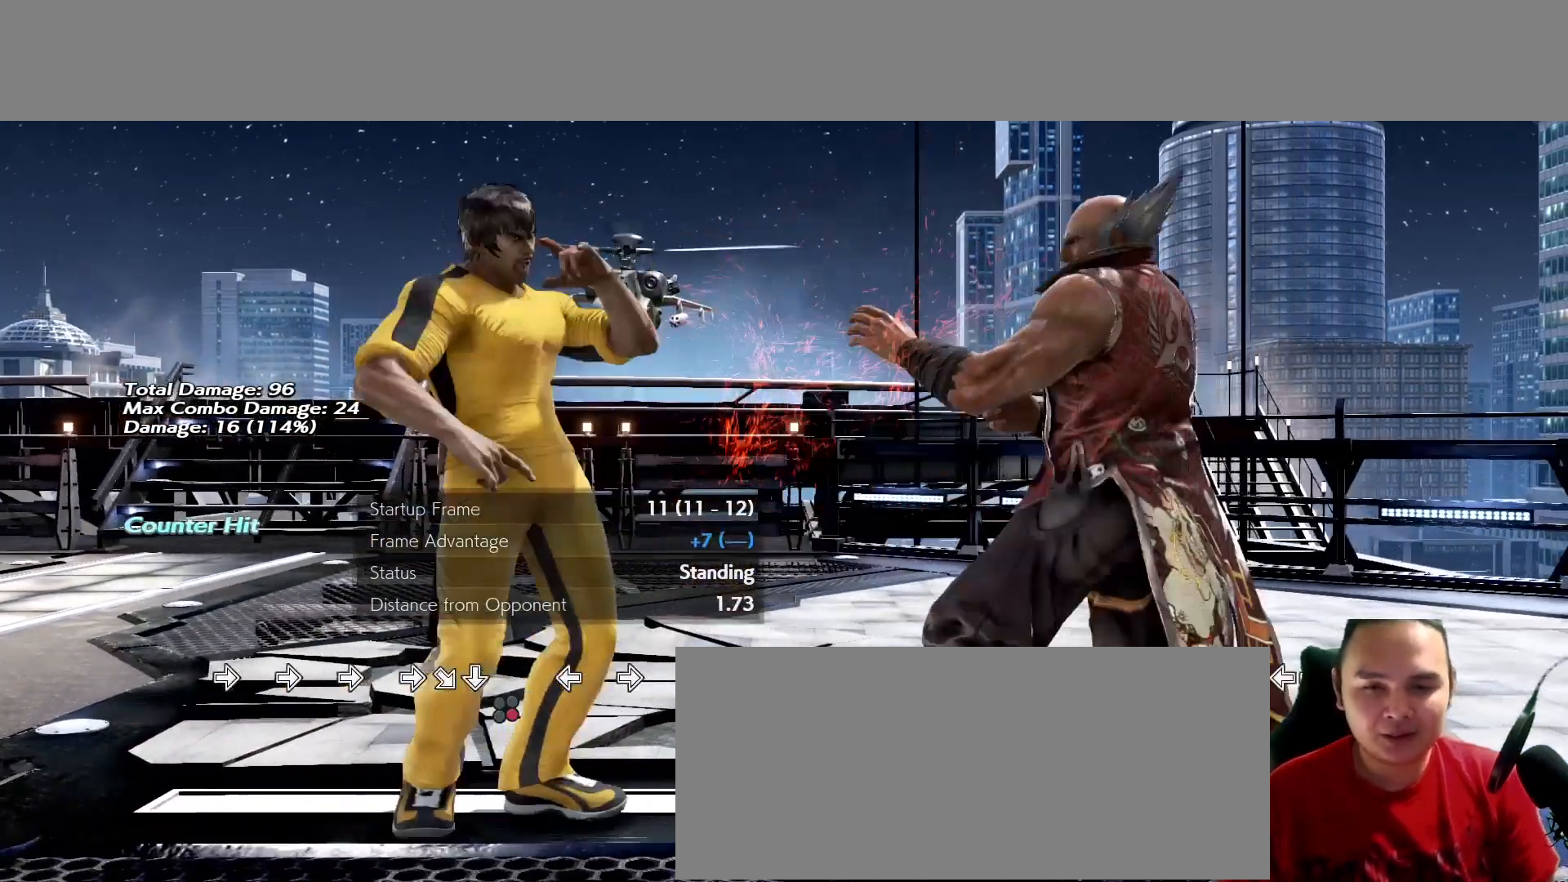
{"buttons": [], "left_stick": "center", "events": []}
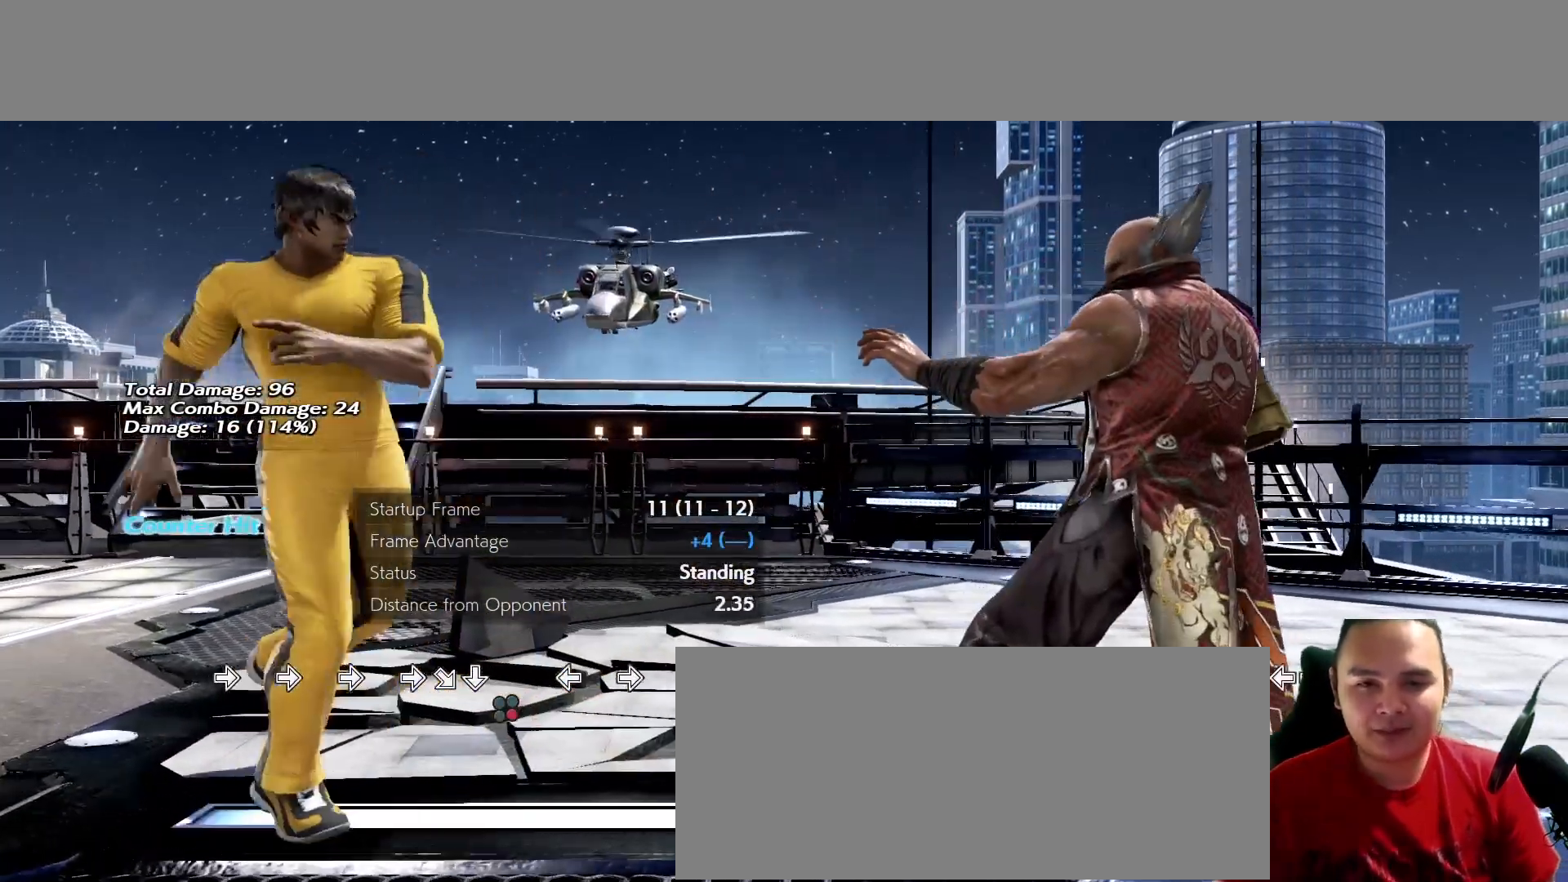
{"buttons": [], "left_stick": "center"}
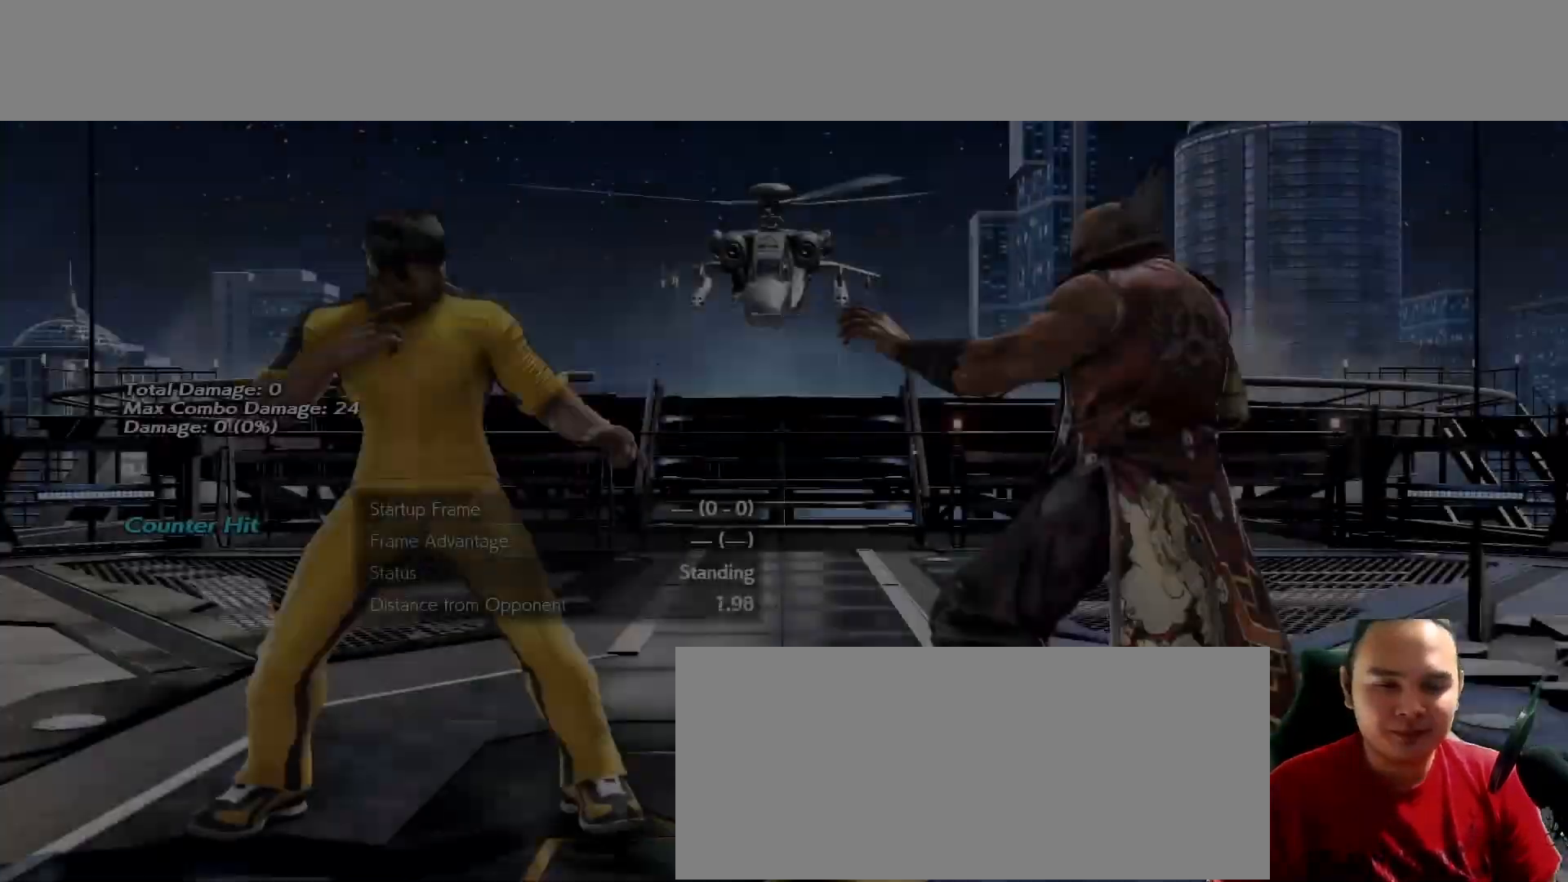
{"buttons": [], "left_stick": "left", "events": [[67, "left_stick", "right"], [133, "left_stick", "center"], [200, "left_stick", "down"], [433, "K", "down"], [433, "left_stick", "center"], [467, "K", "up"], [500, "left_stick", "left"]]}
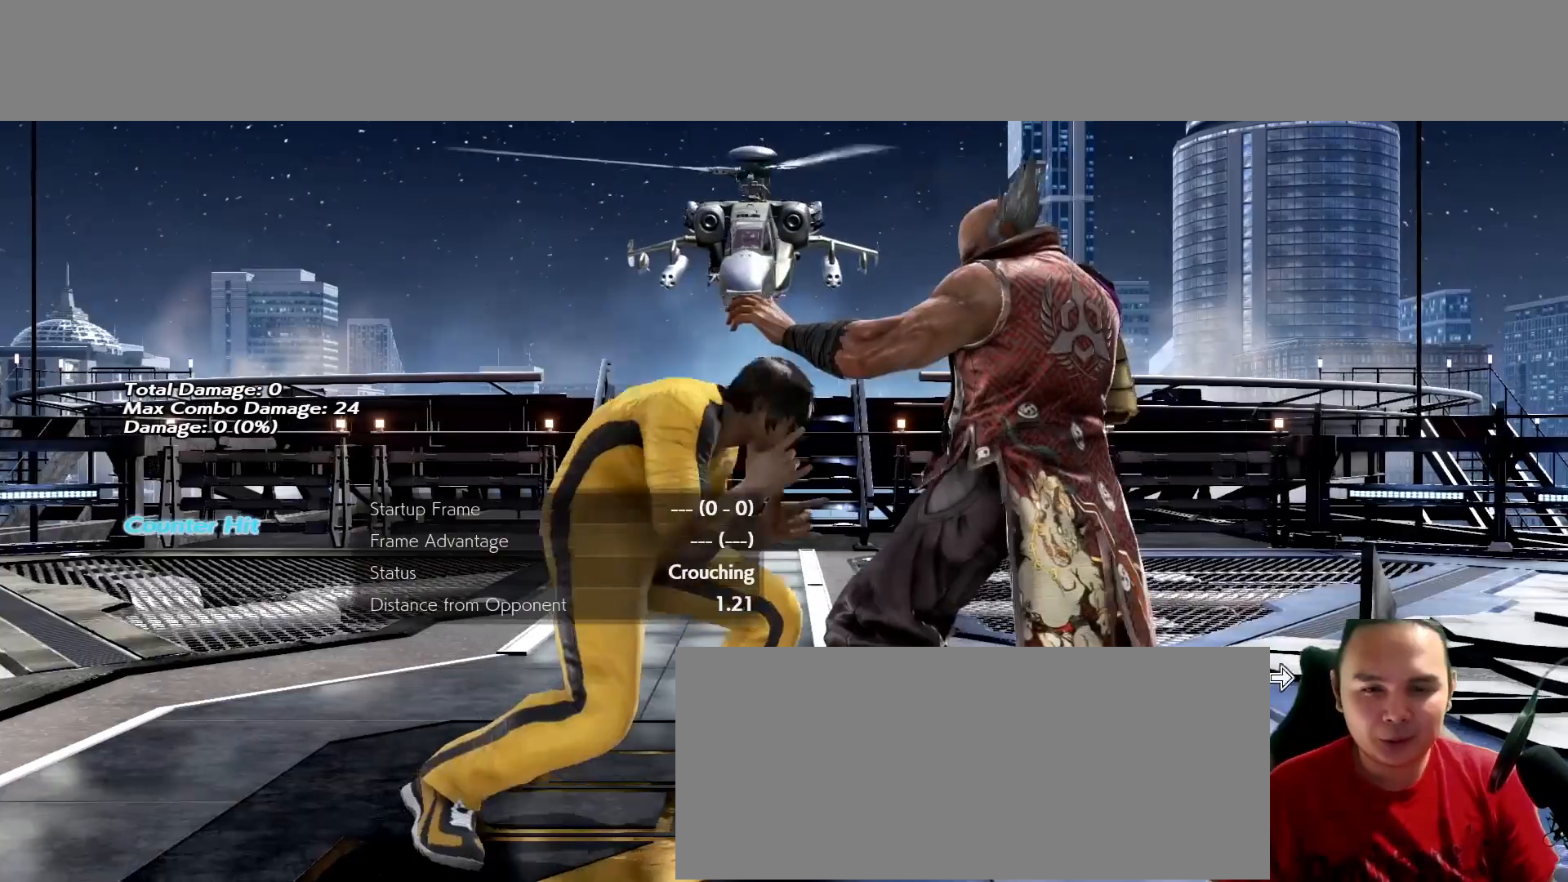
{"buttons": [], "left_stick": "center", "events": [[133, "left_stick", "right"], [233, "left_stick", "center"], [367, "left_stick", "right"], [467, "left_stick", "center"]]}
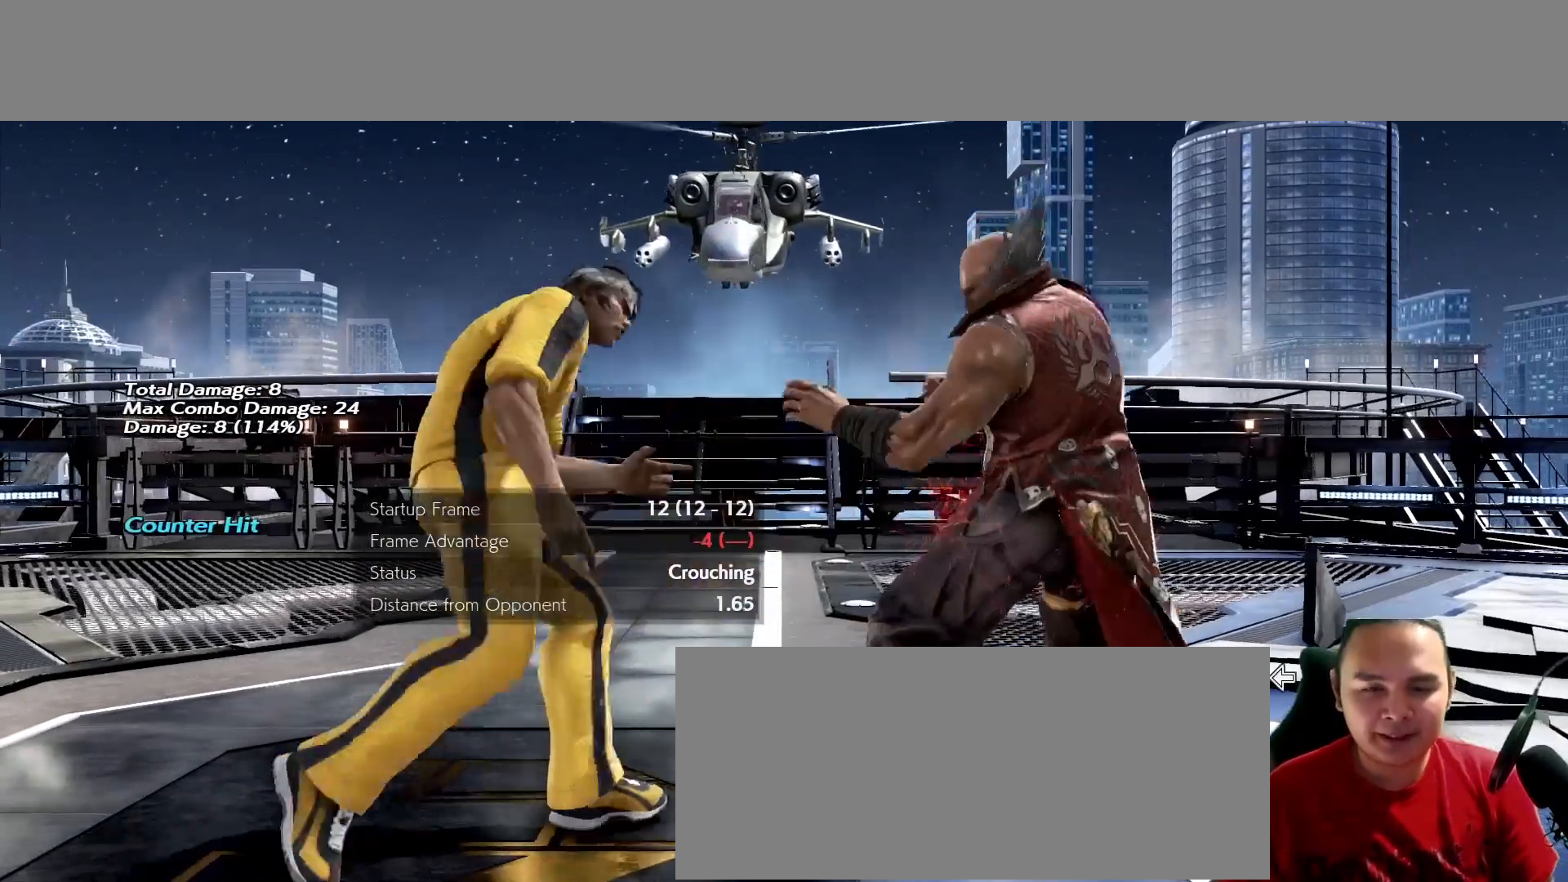
{"buttons": [], "left_stick": "left", "events": [[233, "left_stick", "down"], [400, "left_stick", "center"], [433, "K", "down"], [500, "K", "up"], [500, "left_stick", "left"]]}
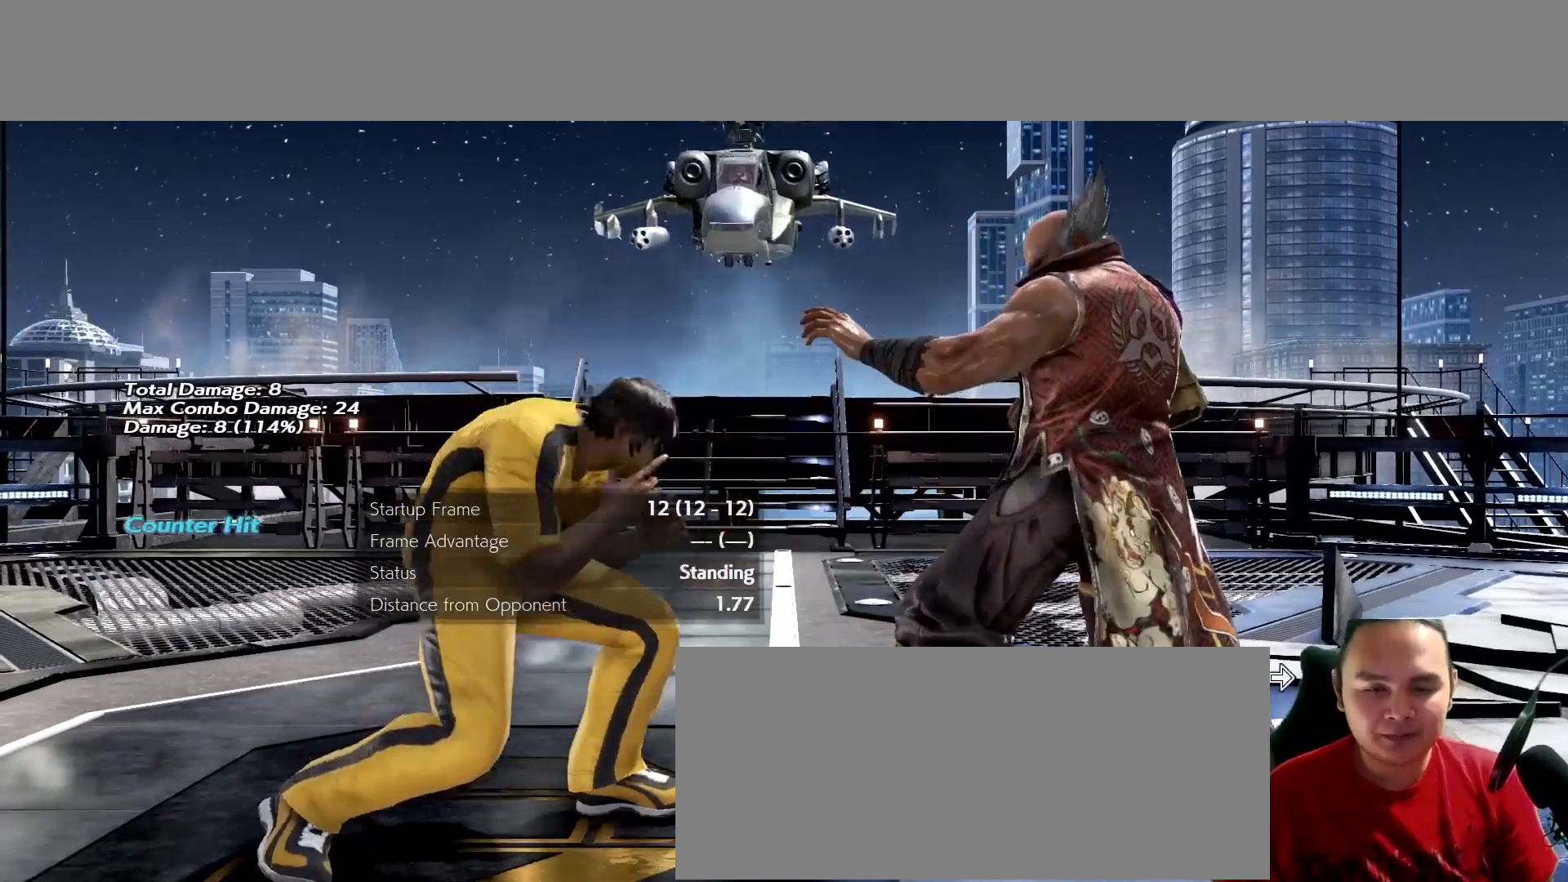
{"buttons": [], "left_stick": "center", "events": [[100, "left_stick", "right"], [167, "left_stick", "center"], [333, "left_stick", "right"], [433, "left_stick", "center"]]}
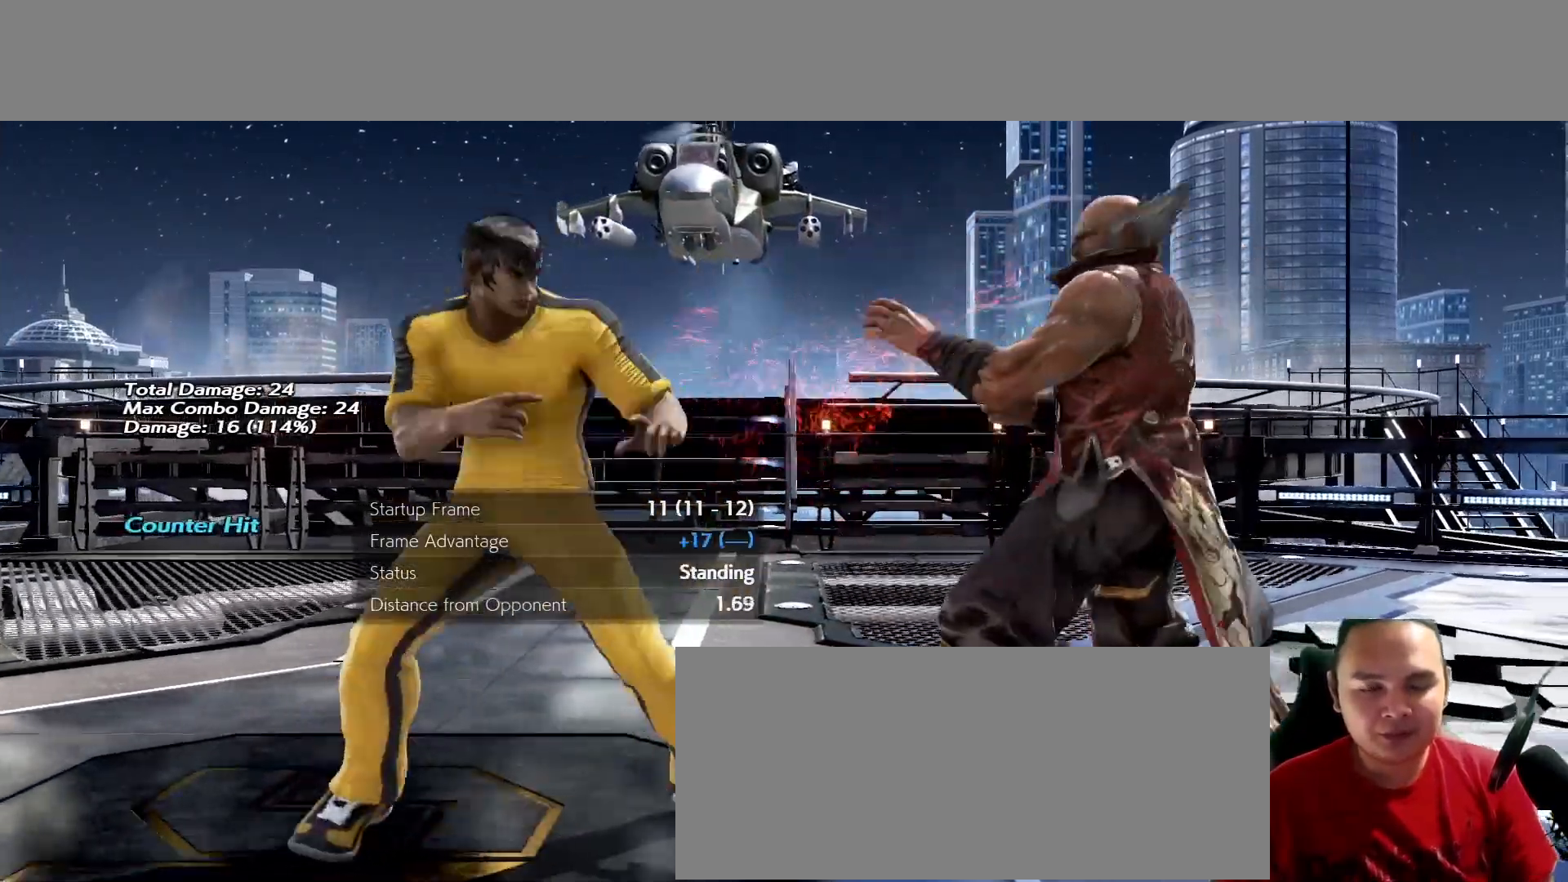
{"buttons": [], "left_stick": "center", "events": []}
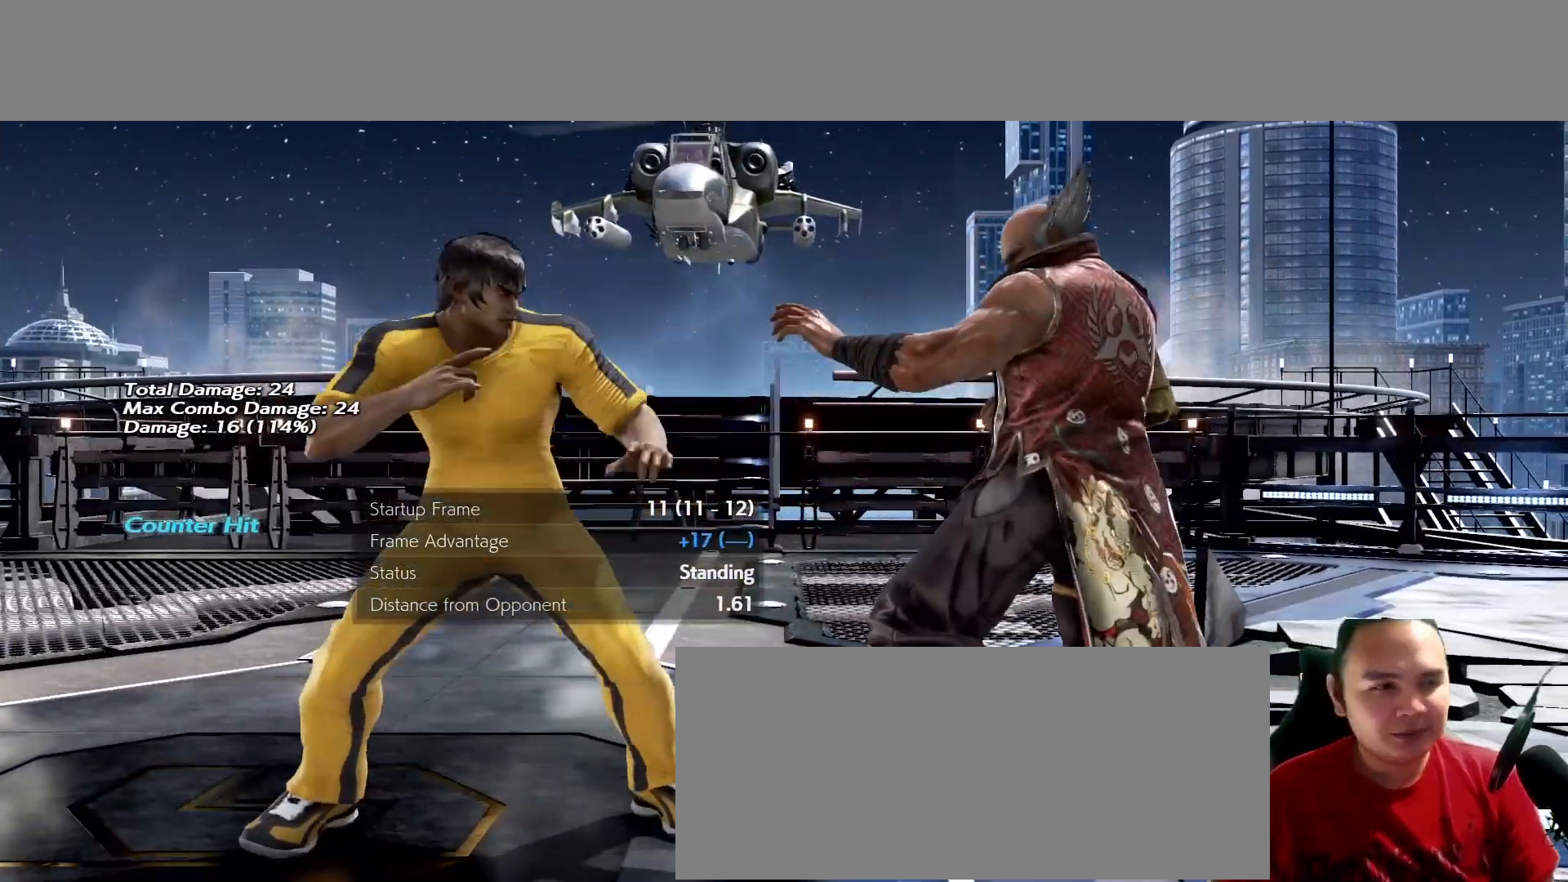
{"buttons": [], "left_stick": "center", "events": []}
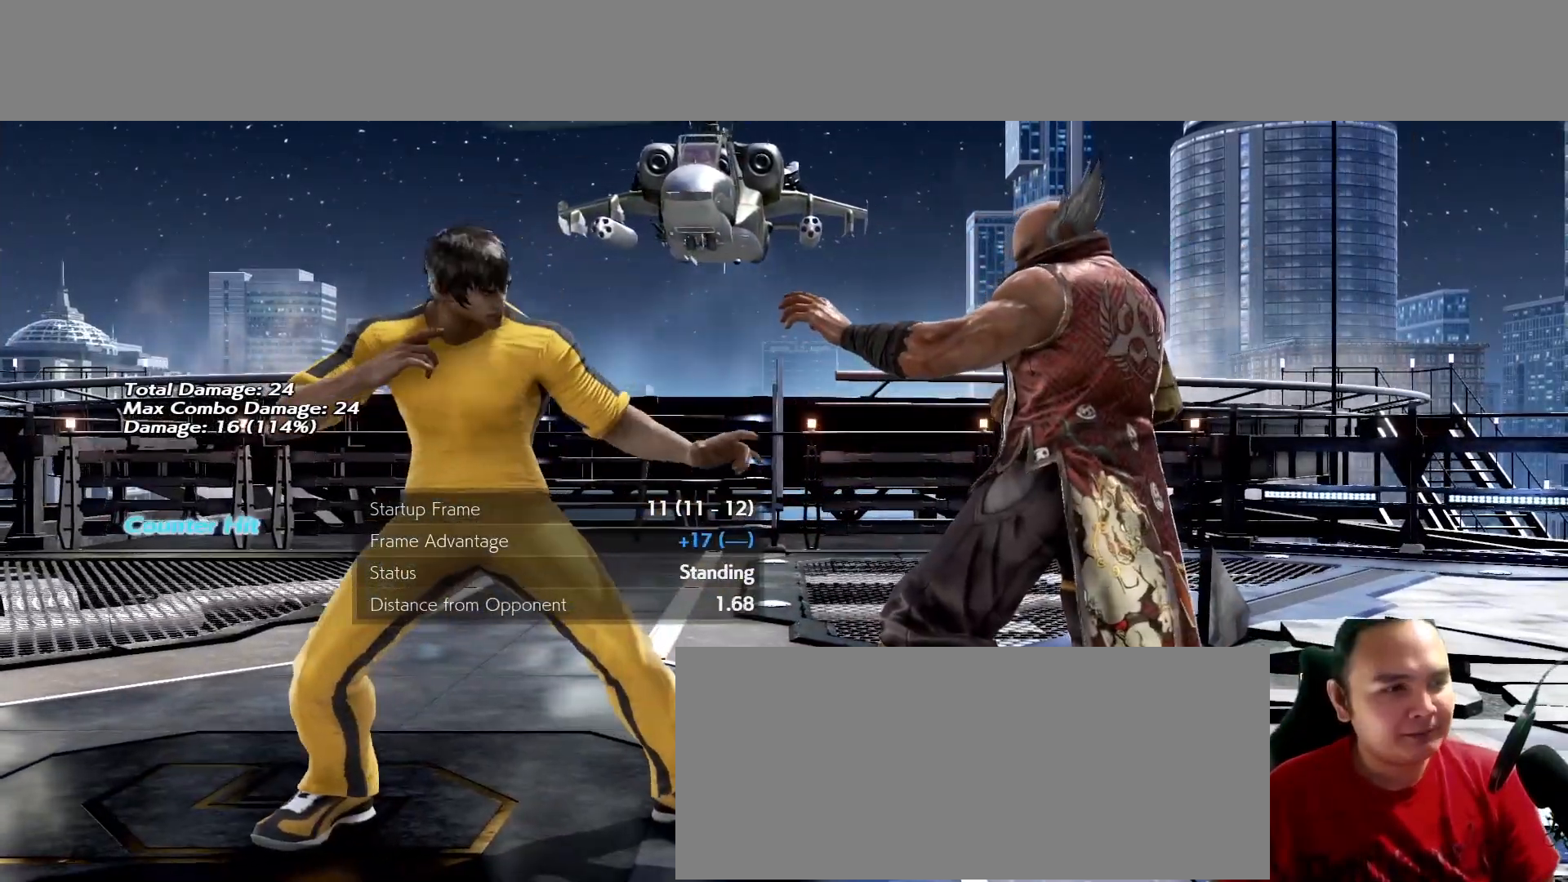
{"buttons": [], "left_stick": "down", "events": [[467, "left_stick", "down"]]}
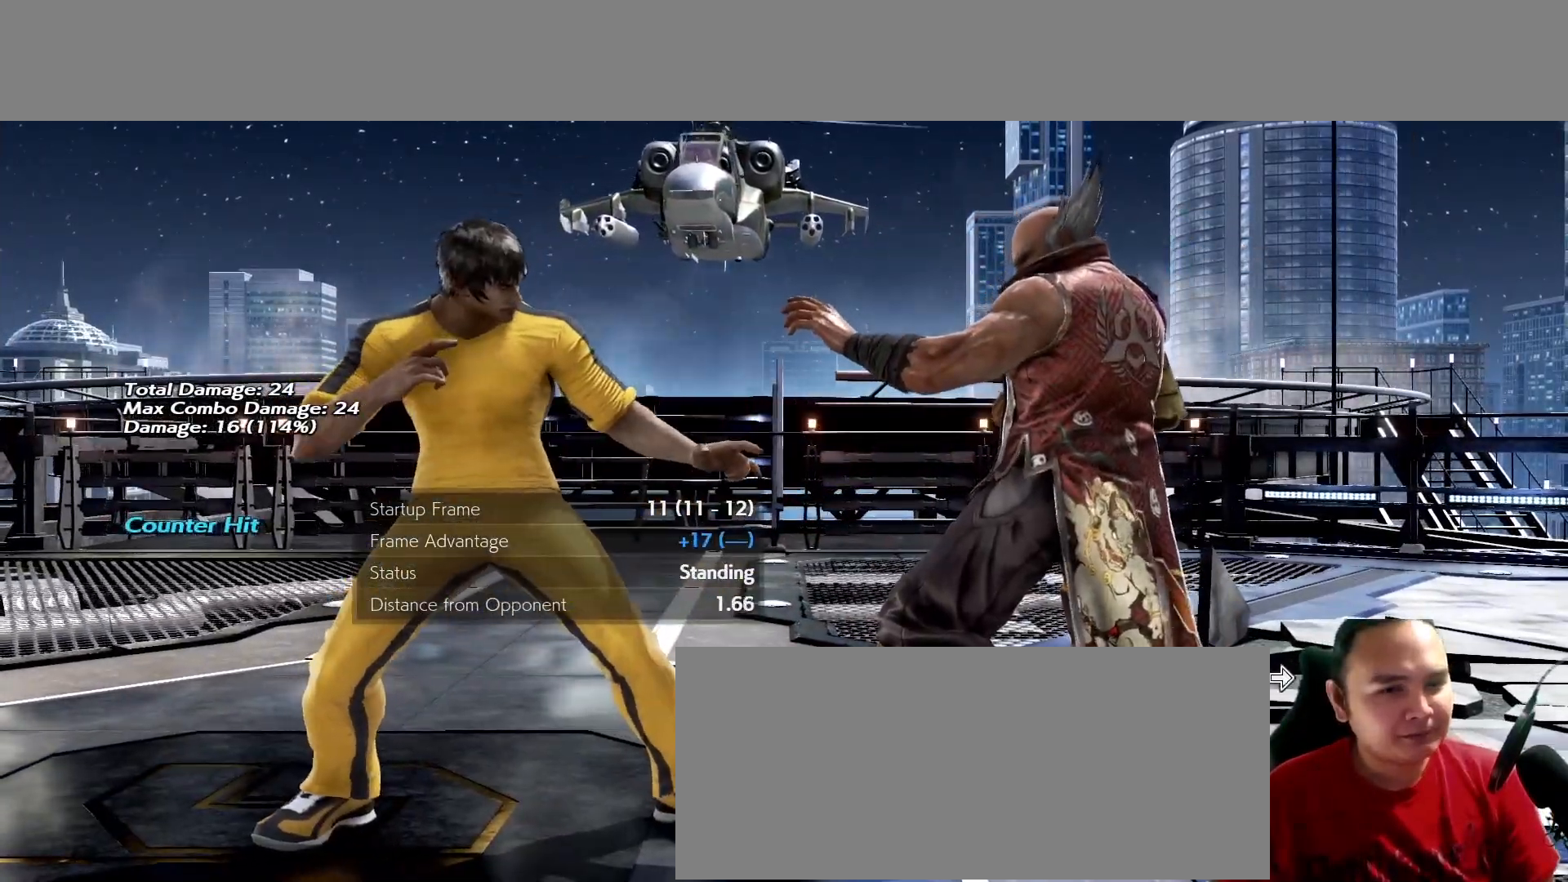
{"buttons": [], "left_stick": "right", "events": [[200, "left_stick", "center"], [233, "K", "down"], [300, "K", "up"], [300, "left_stick", "left"], [400, "left_stick", "right"]]}
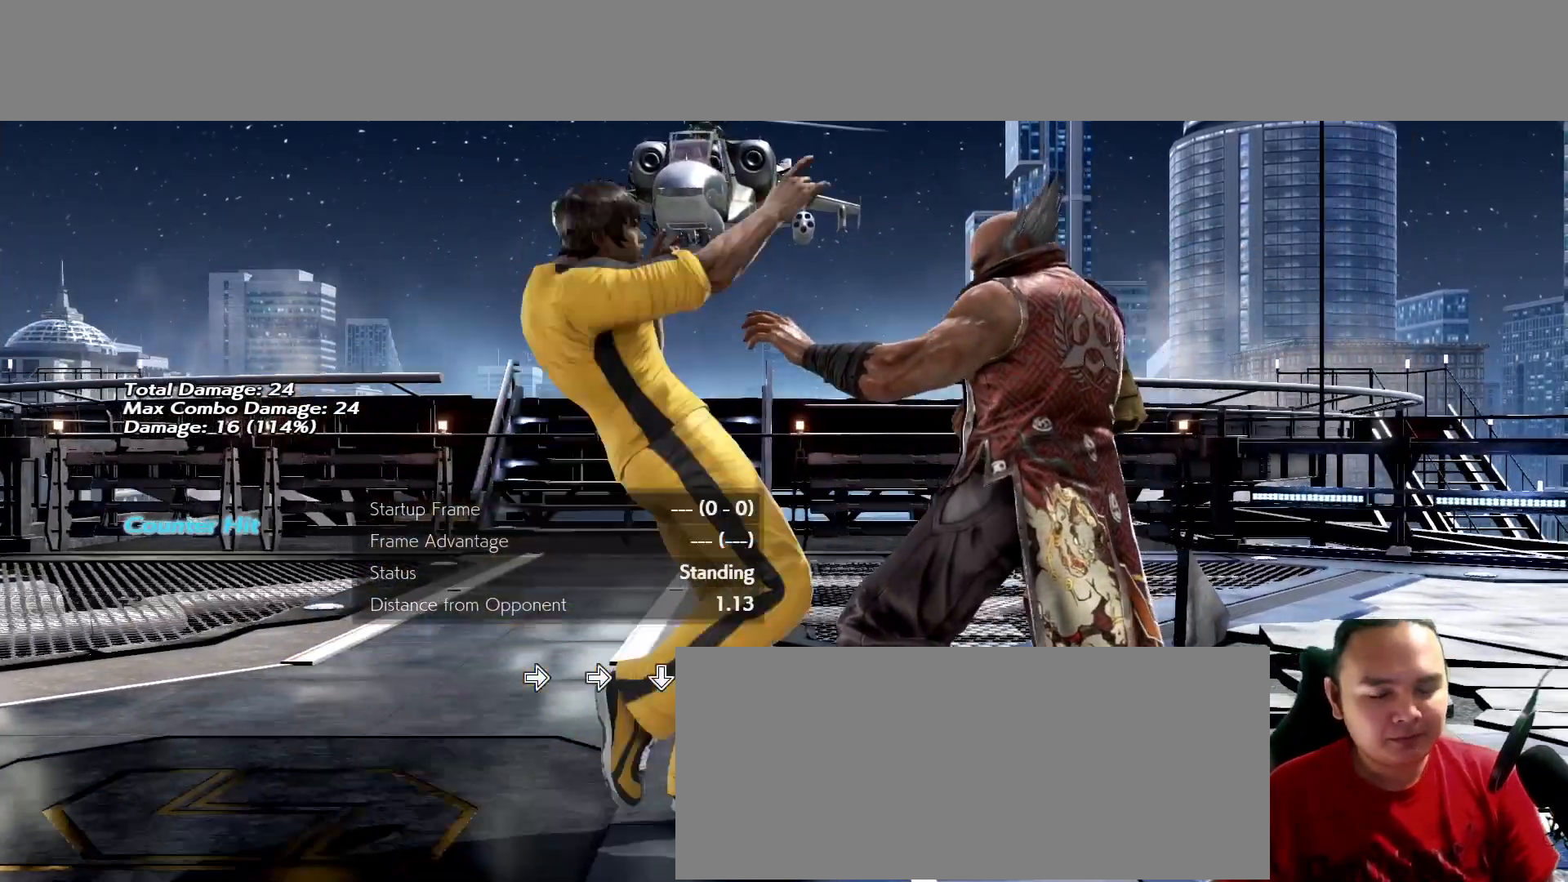
{"buttons": [], "left_stick": "center", "events": [[33, "left_stick", "center"], [167, "left_stick", "right"], [300, "left_stick", "center"]]}
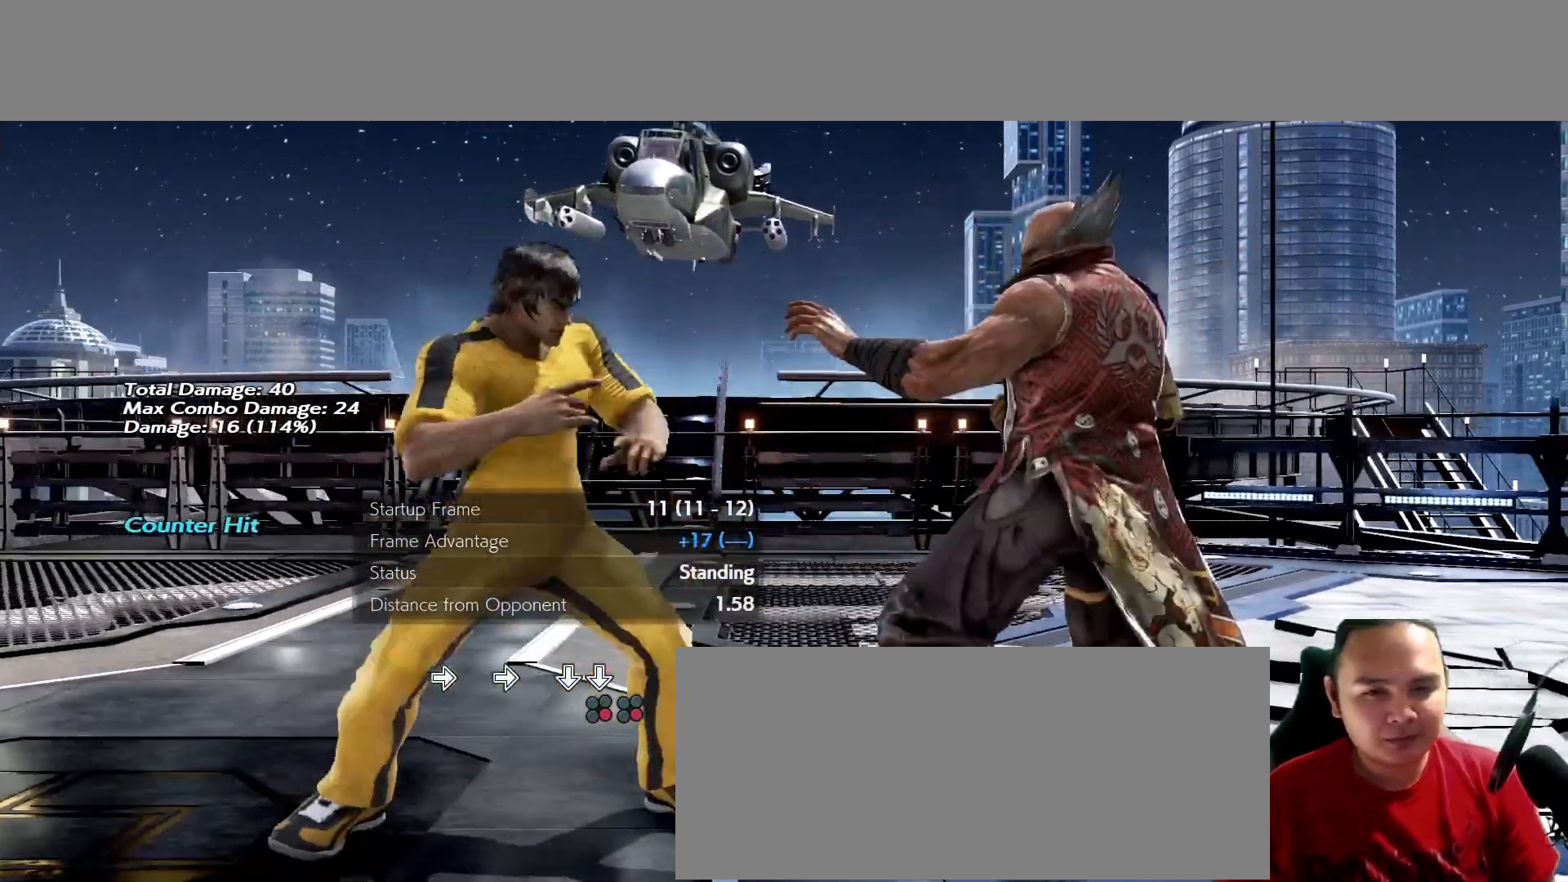
{"buttons": [], "left_stick": "center", "events": []}
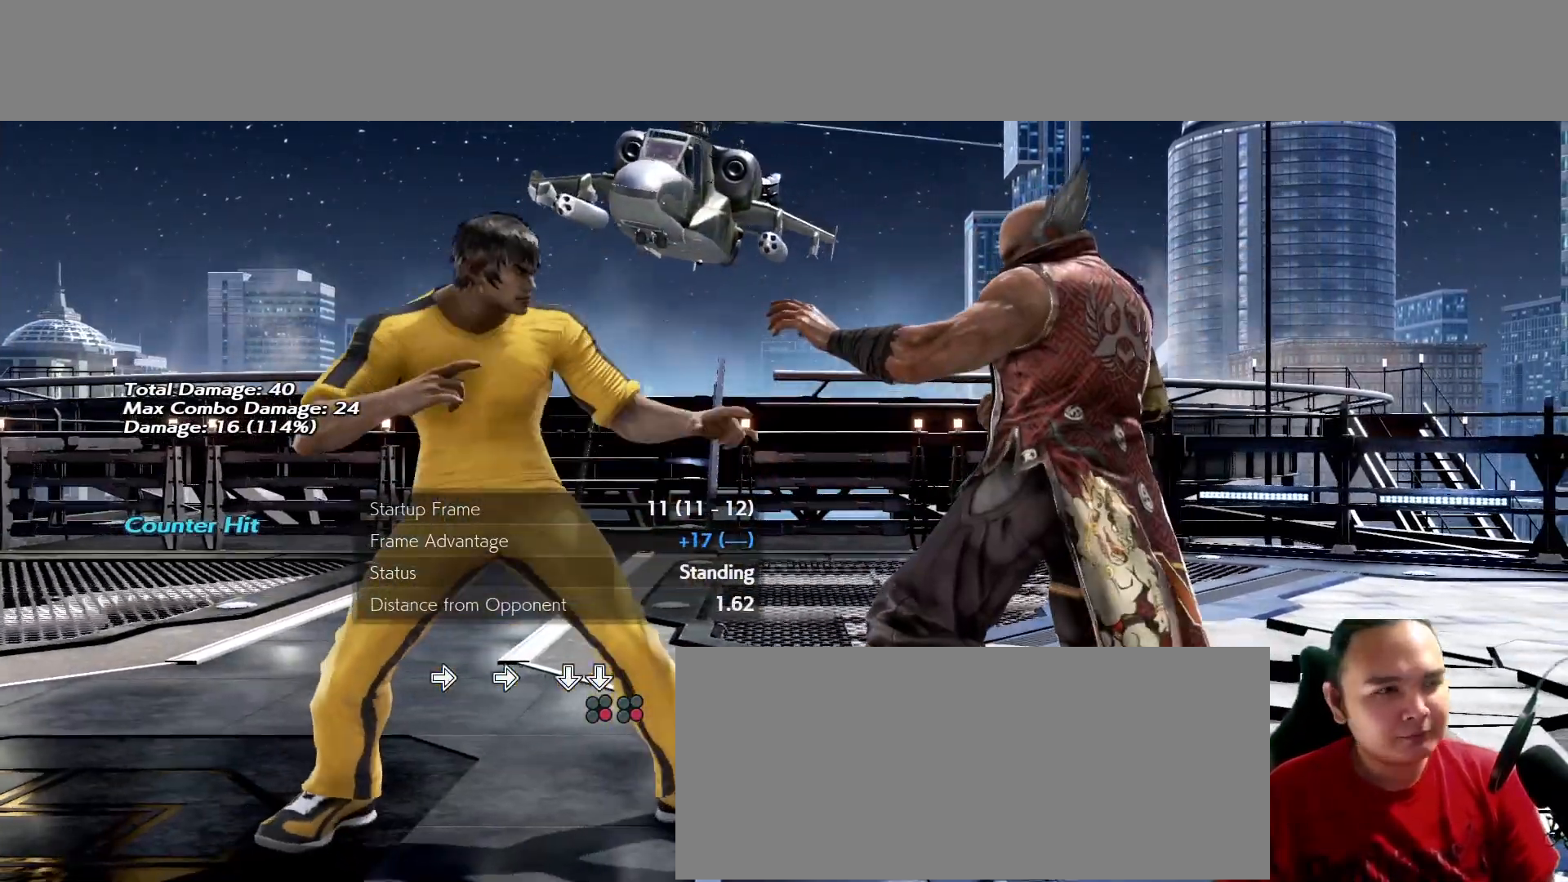
{"buttons": [], "left_stick": "center", "events": []}
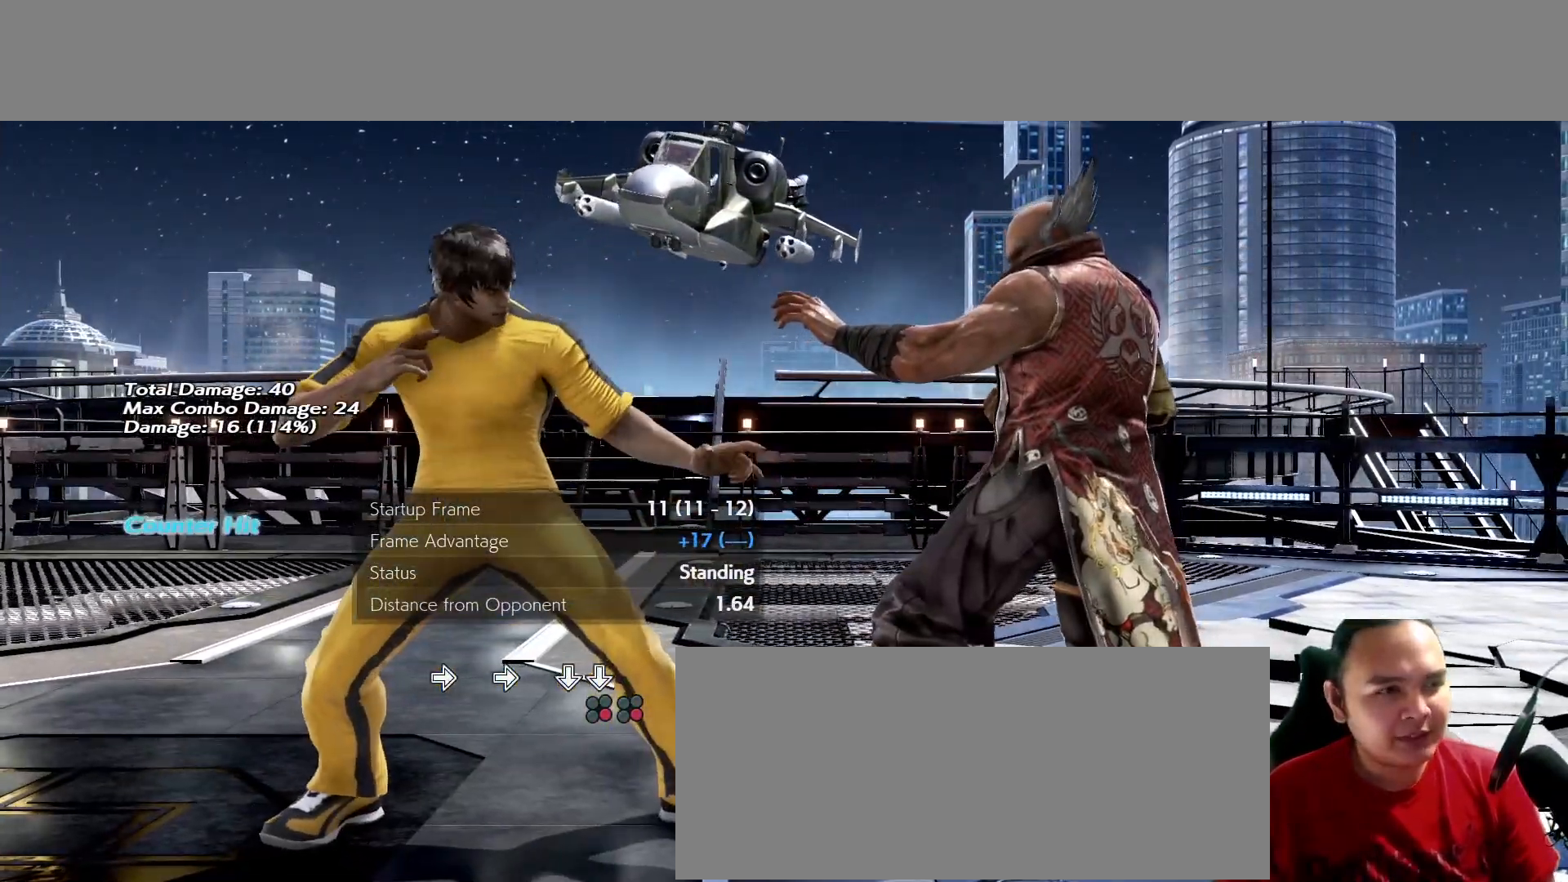
{"buttons": [], "left_stick": "center", "events": [[67, "left_stick", "down"], [233, "K", "down"], [233, "left_stick", "center"], [300, "K", "up"], [300, "left_stick", "left"], [400, "left_stick", "right"], [467, "left_stick", "center"]]}
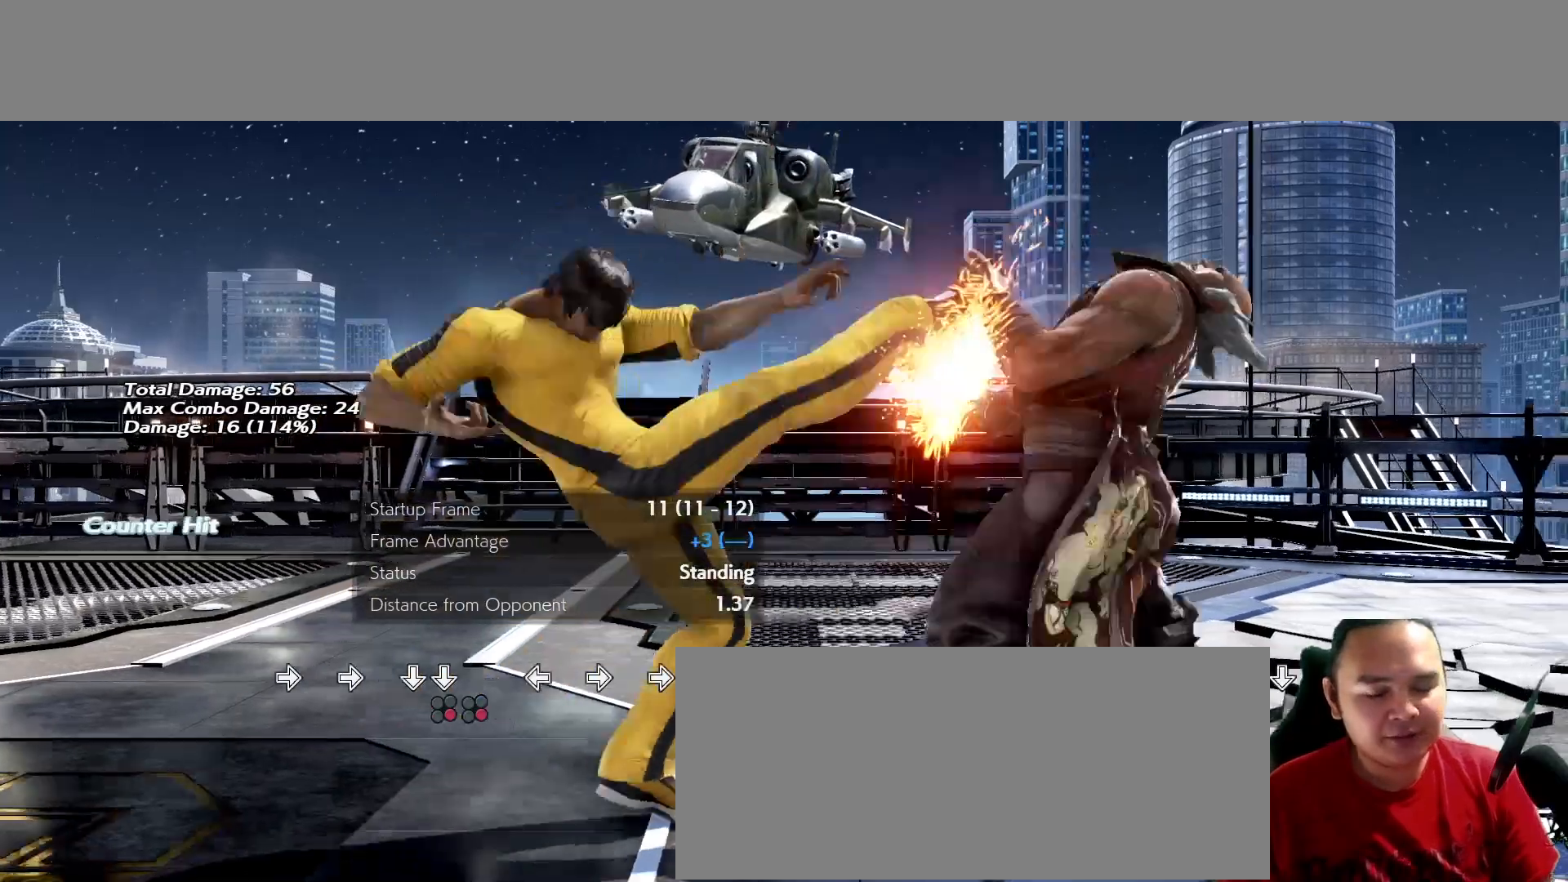
{"buttons": [], "left_stick": "center", "events": [[133, "left_stick", "right"], [233, "left_stick", "center"]]}
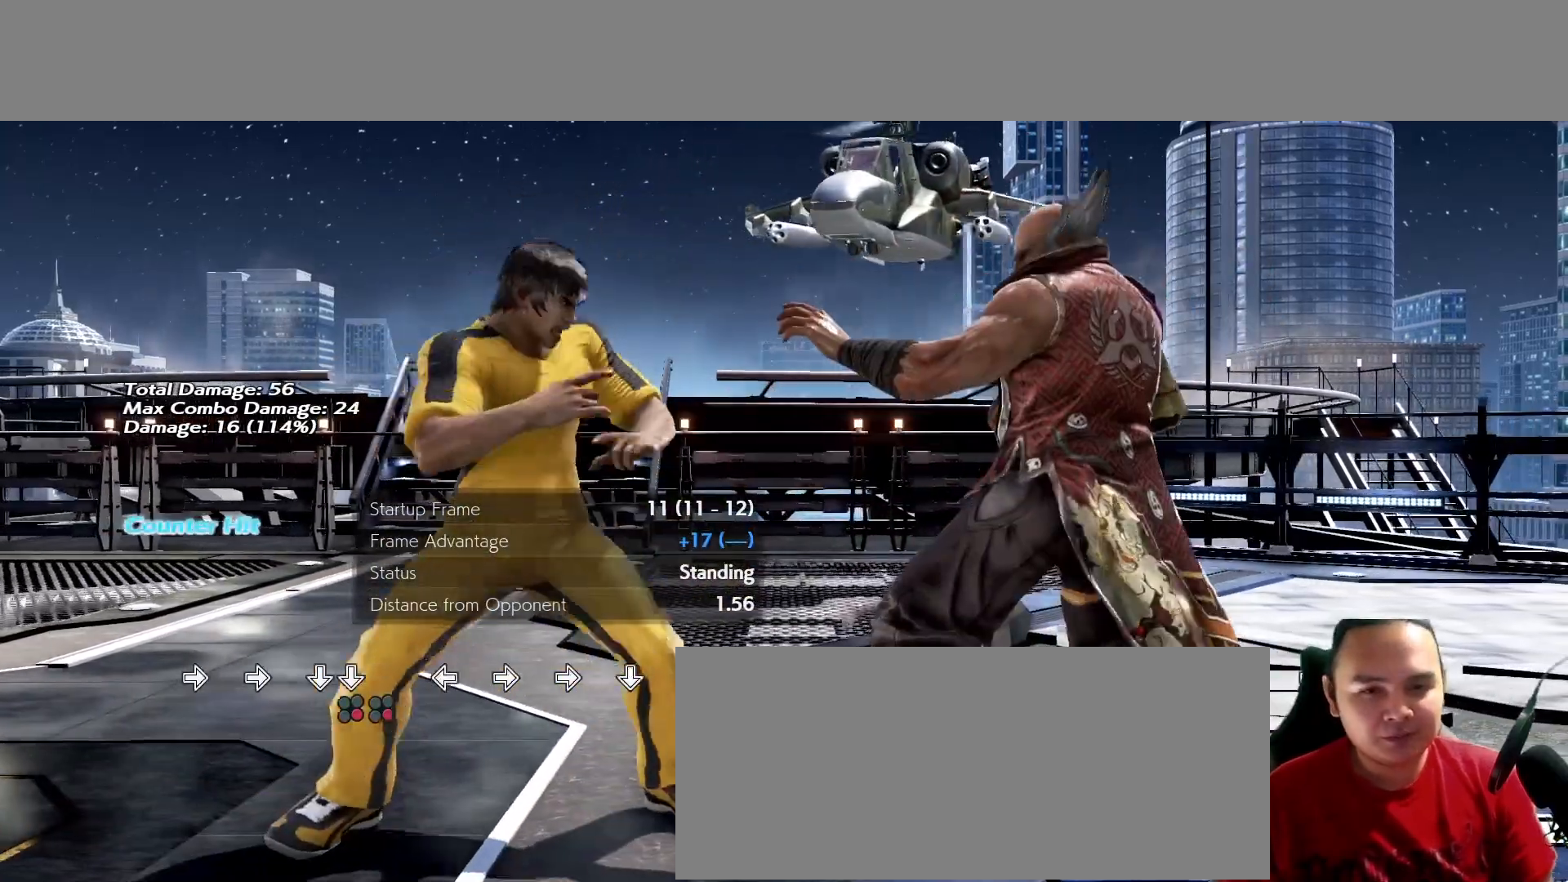
{"buttons": [], "left_stick": "center", "events": []}
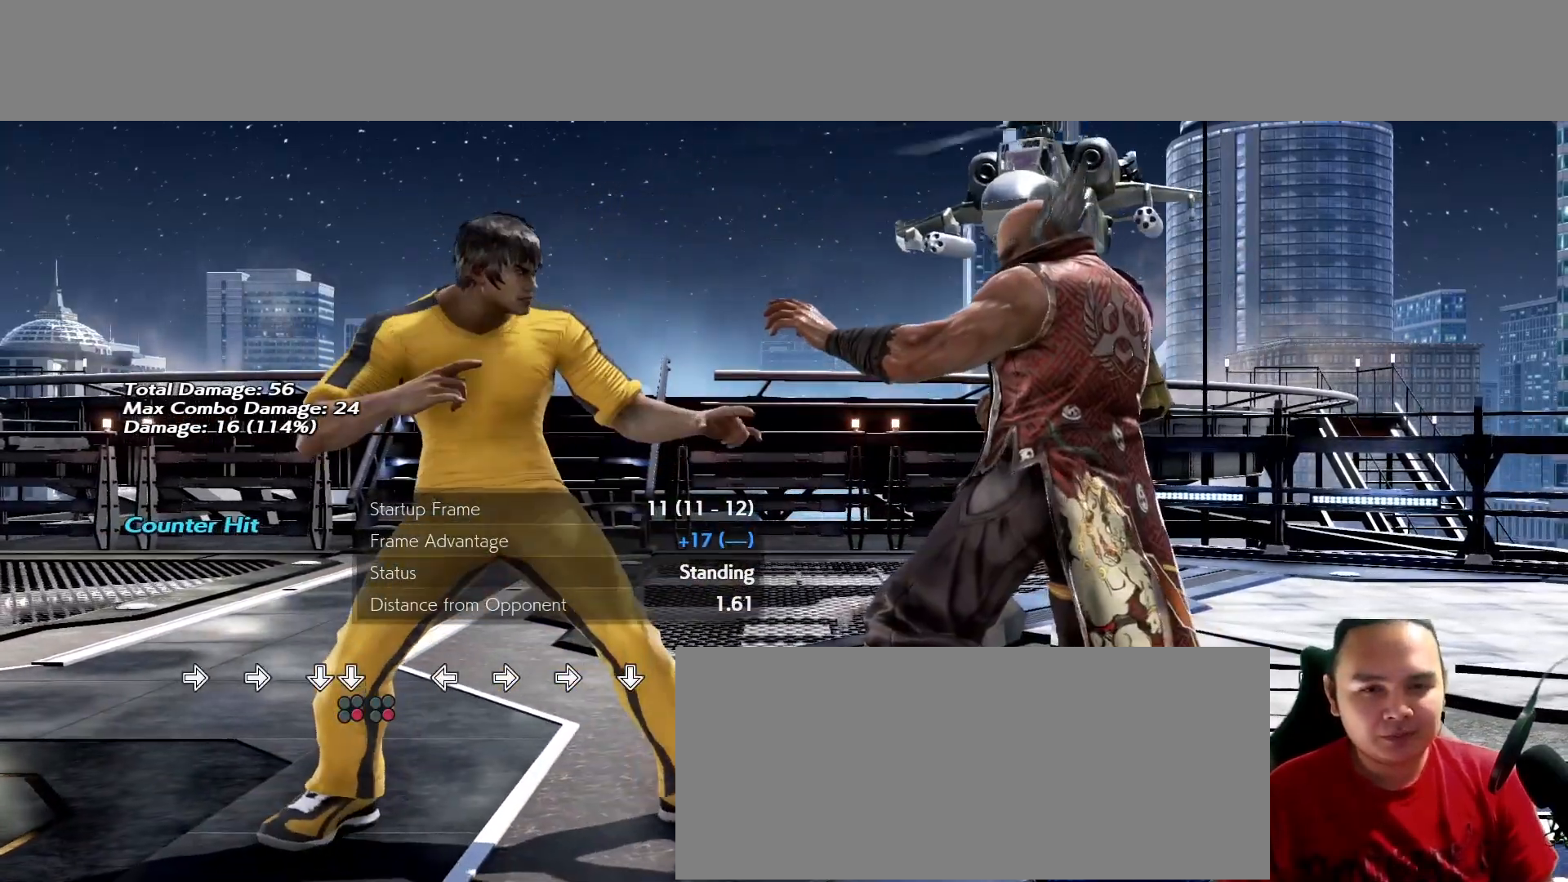
{"buttons": [], "left_stick": "left"}
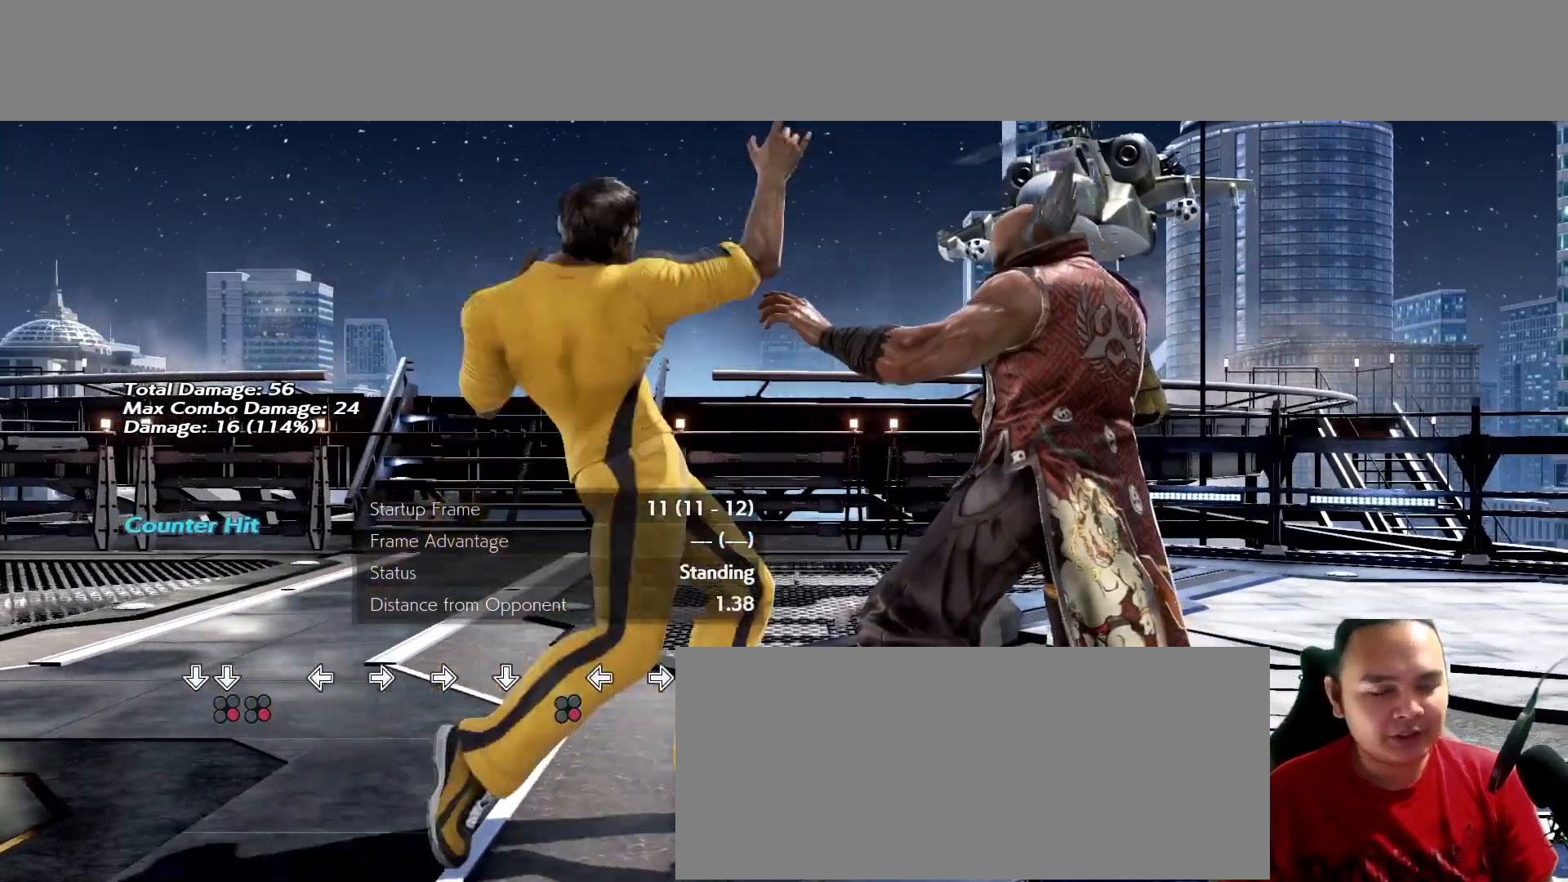
{"buttons": [], "left_stick": "center"}